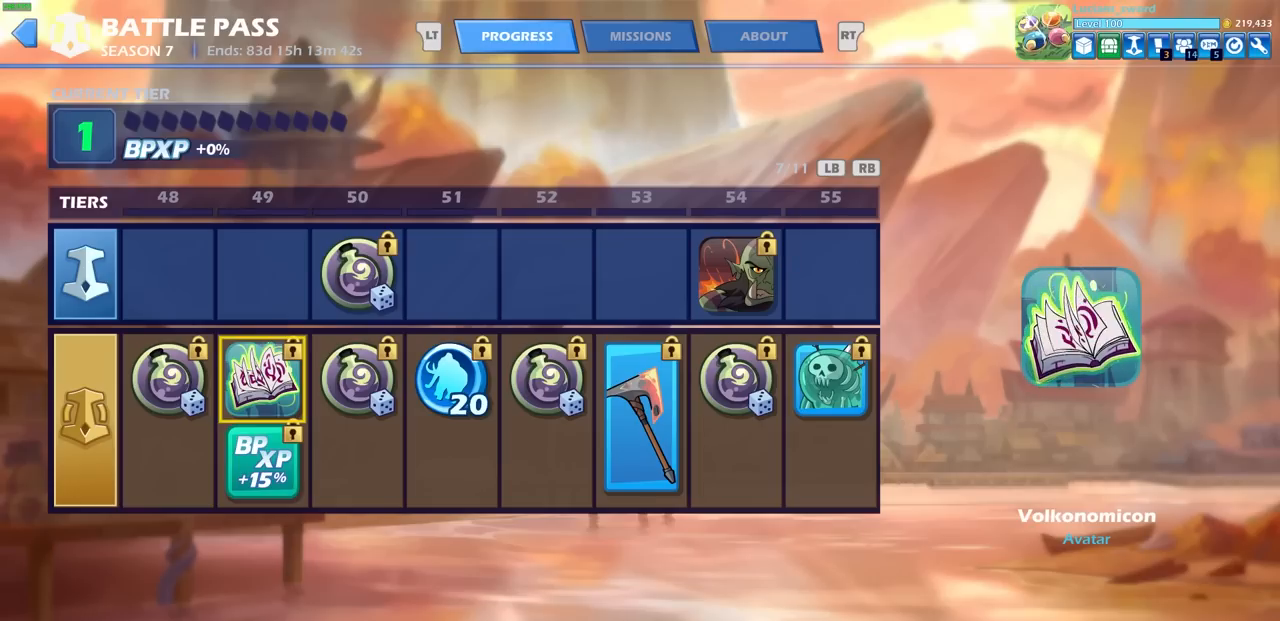
Gameplay with a controller (PlayStation layout); each line is a JSON object with the inputs held at the frame after it. "events" lists button and stick changes between this image and that frame as [ms after this image, input, new state], when the widget could be followed in between.
{"buttons": [], "left_stick": "center", "right_stick": "center", "events": [[133, "DPAD_RIGHT", "down"], [217, "DPAD_RIGHT", "up"], [317, "DPAD_RIGHT", "down"], [400, "DPAD_RIGHT", "up"]]}
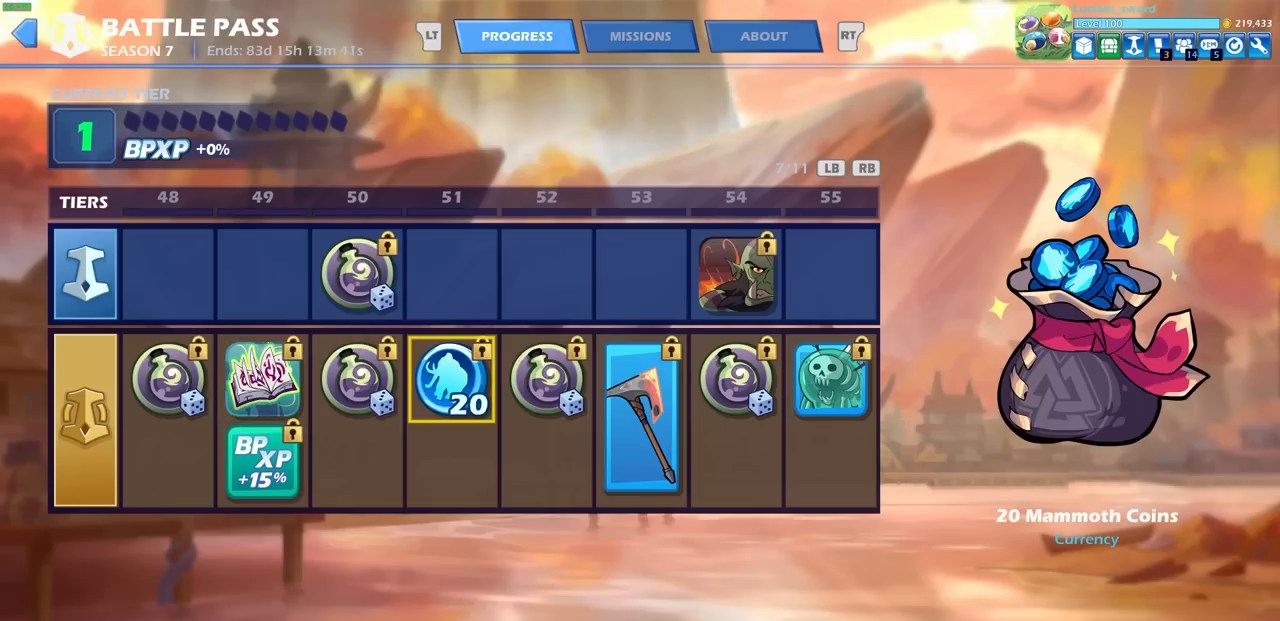
{"buttons": [], "left_stick": "center", "right_stick": "center", "events": []}
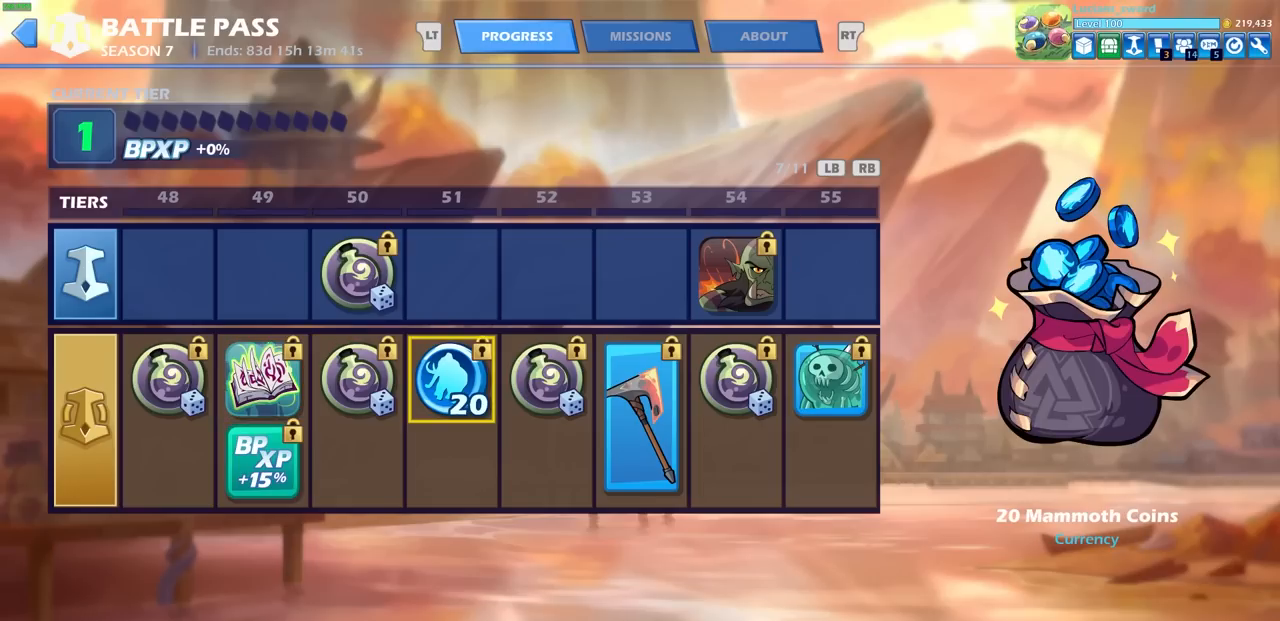
{"buttons": [], "left_stick": "center", "right_stick": "center", "events": [[117, "DPAD_RIGHT", "down"], [217, "DPAD_RIGHT", "up"]]}
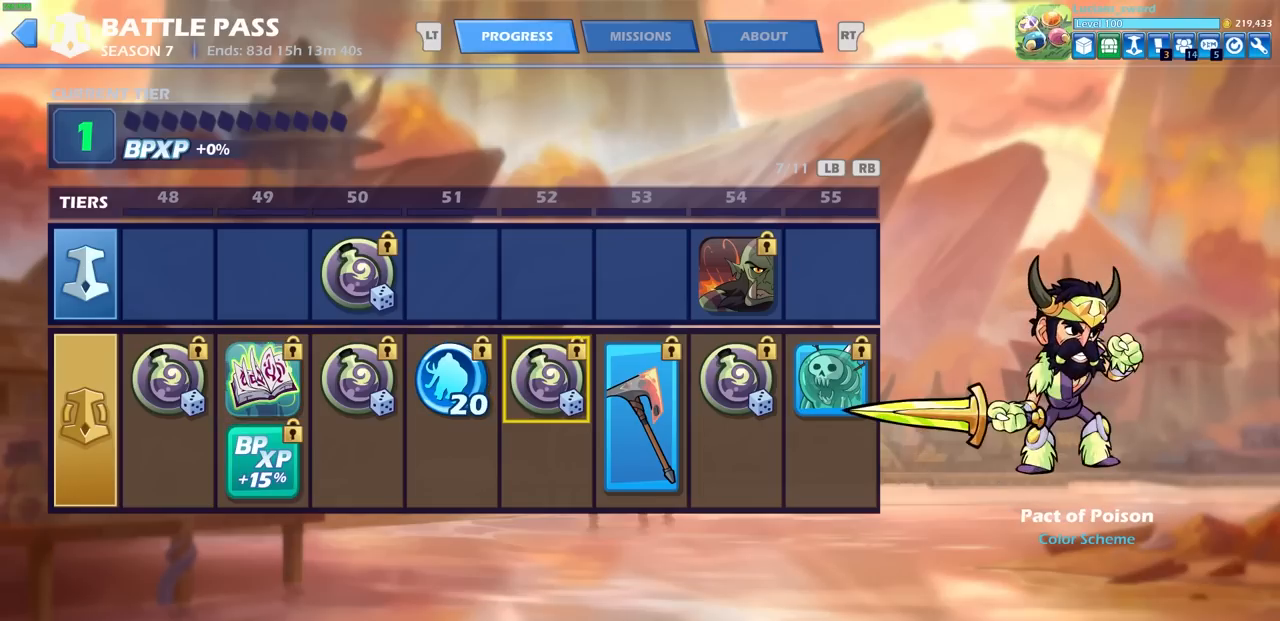
{"buttons": [], "left_stick": "center", "right_stick": "center", "events": []}
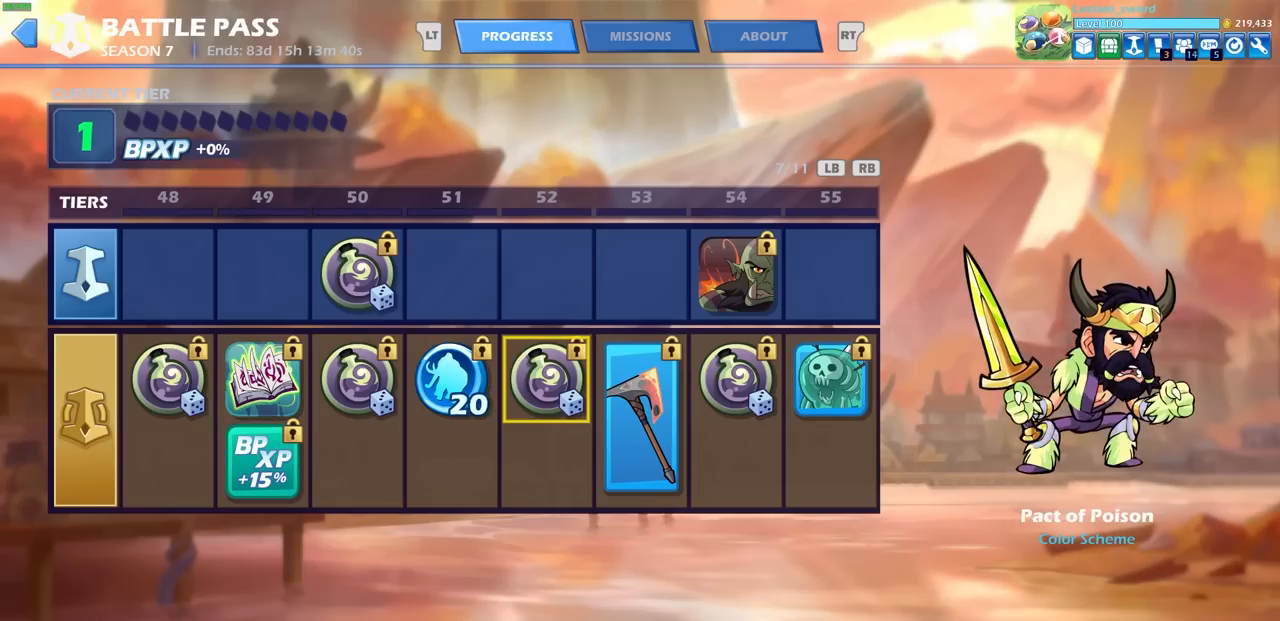
{"buttons": [], "left_stick": "center", "right_stick": "center", "events": [[233, "DPAD_RIGHT", "down"], [350, "DPAD_RIGHT", "up"]]}
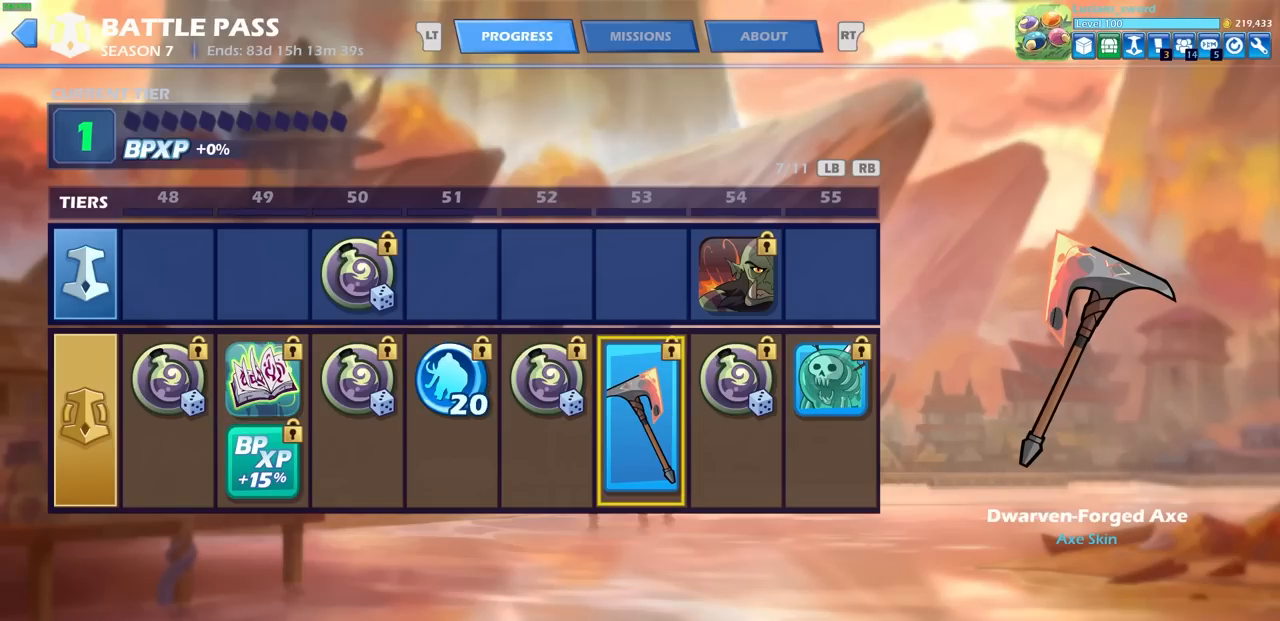
{"buttons": [], "left_stick": "center", "right_stick": "center", "events": []}
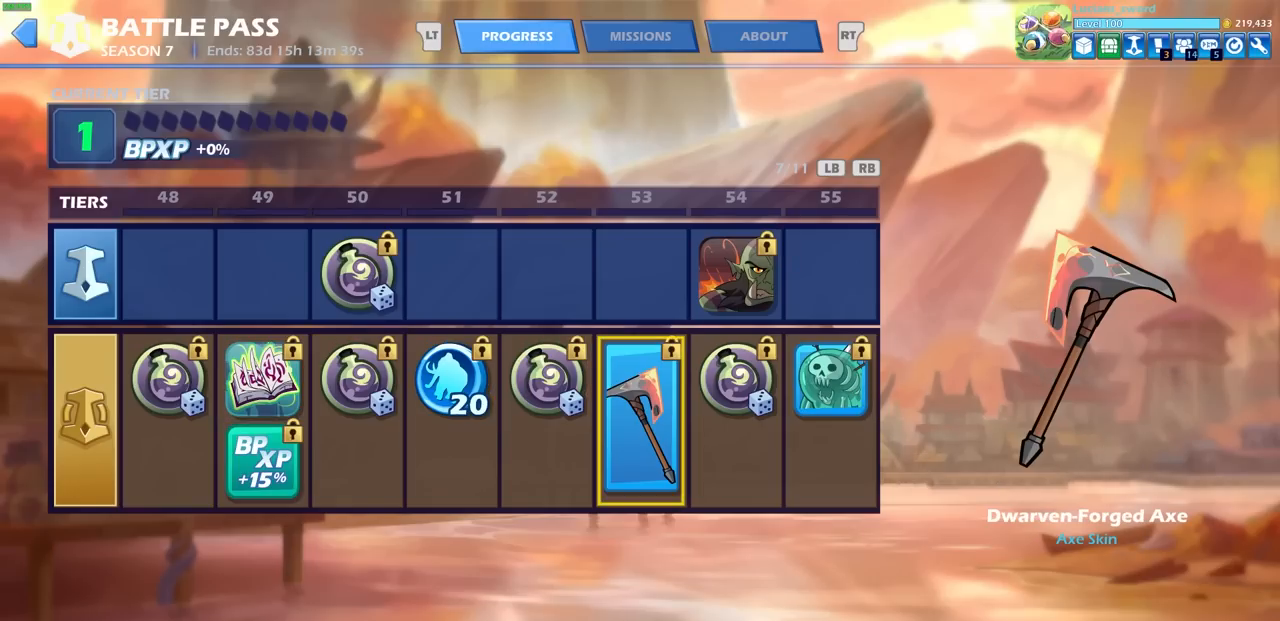
{"buttons": [], "left_stick": "center", "right_stick": "center", "events": []}
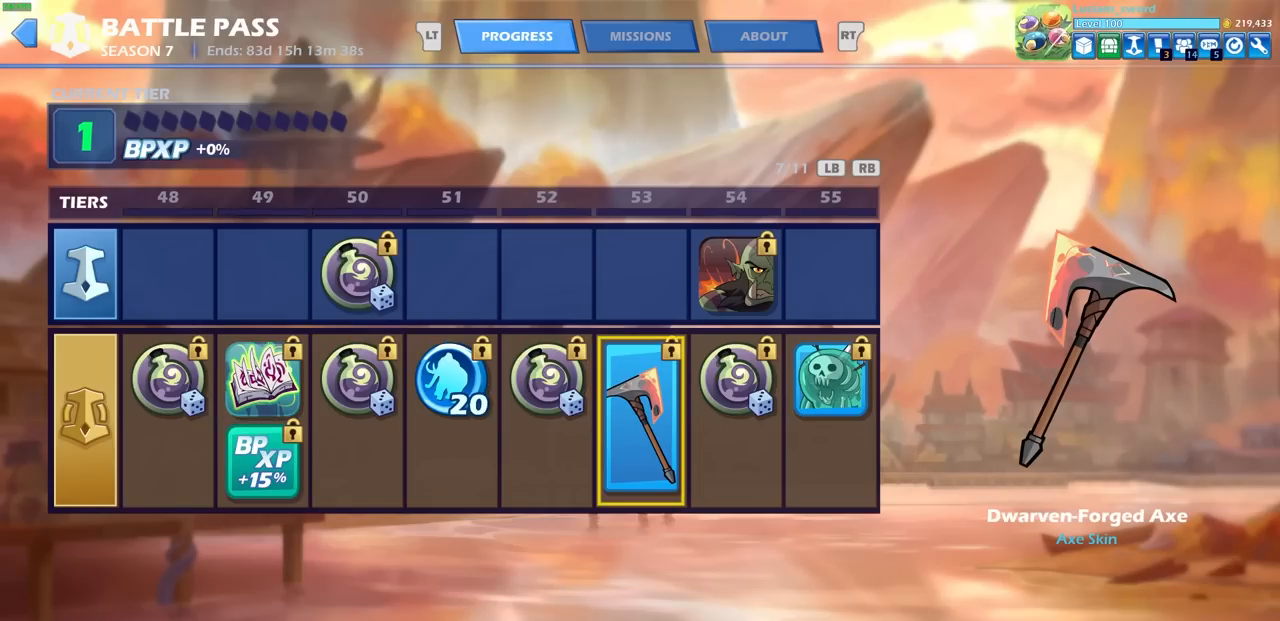
{"buttons": [], "left_stick": "center", "right_stick": "center", "events": []}
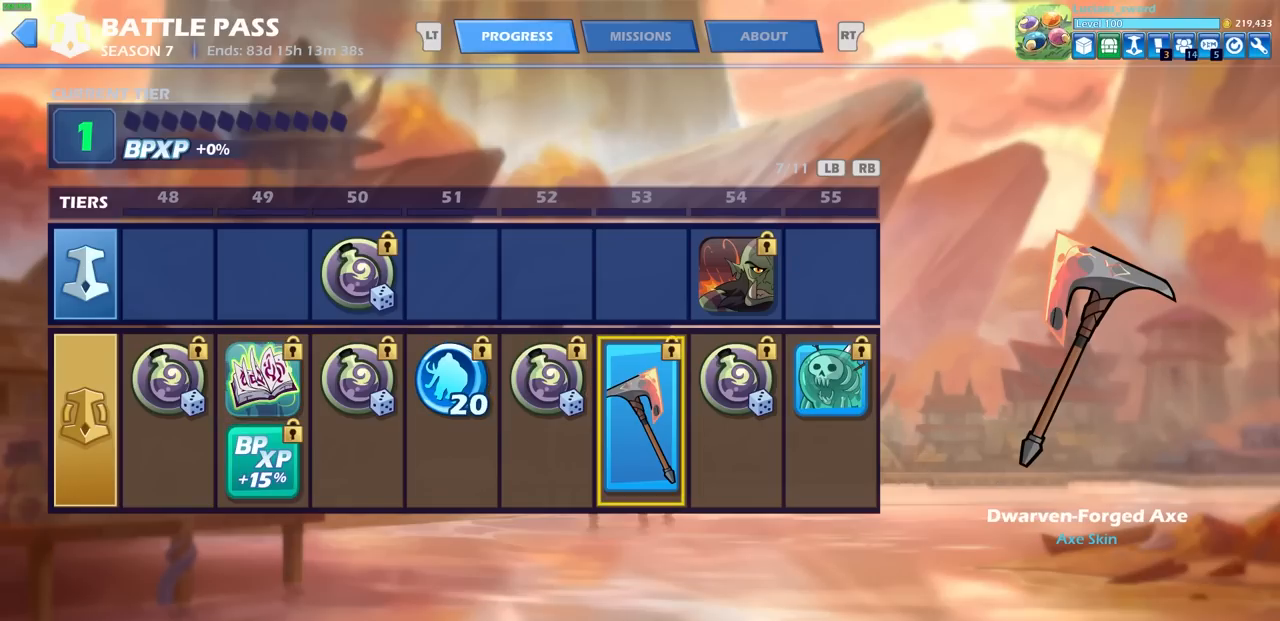
{"buttons": [], "left_stick": "center", "right_stick": "center", "events": []}
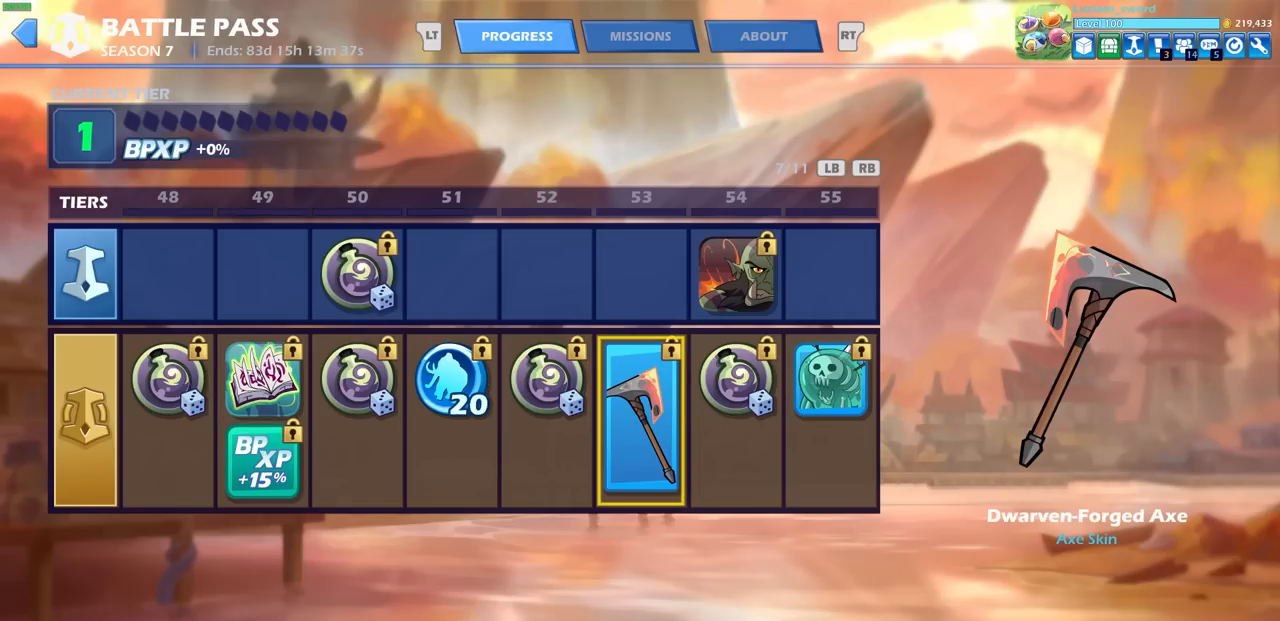
{"buttons": [], "left_stick": "center", "right_stick": "center", "events": []}
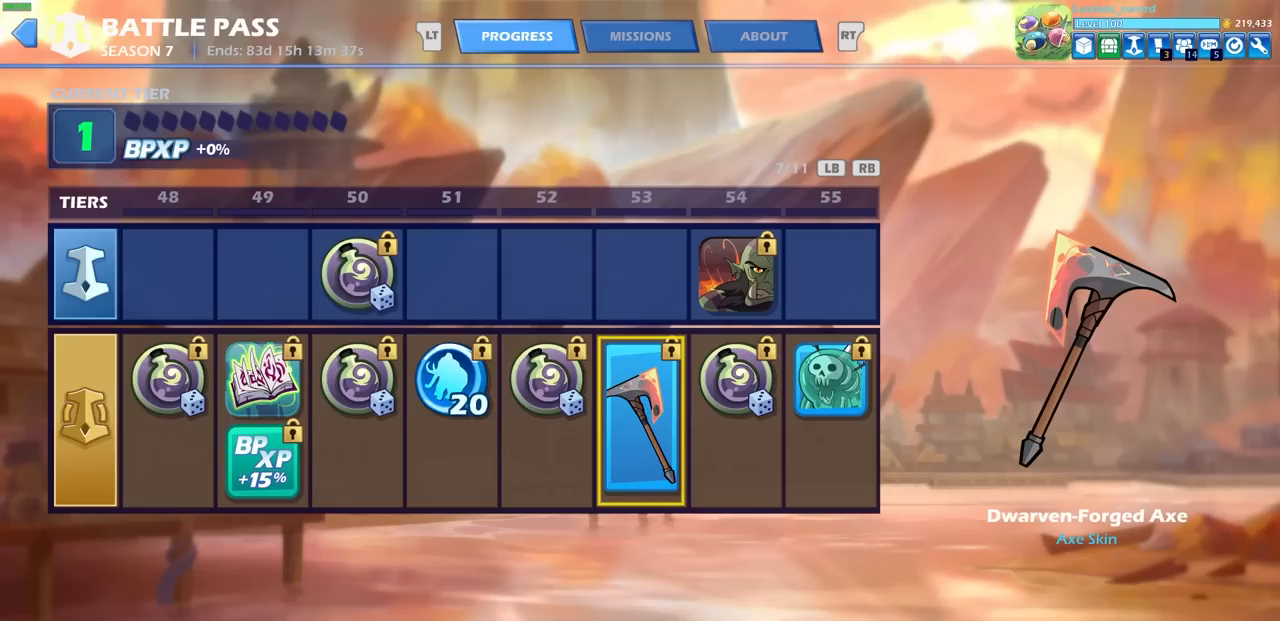
{"buttons": [], "left_stick": "center", "right_stick": "center", "events": []}
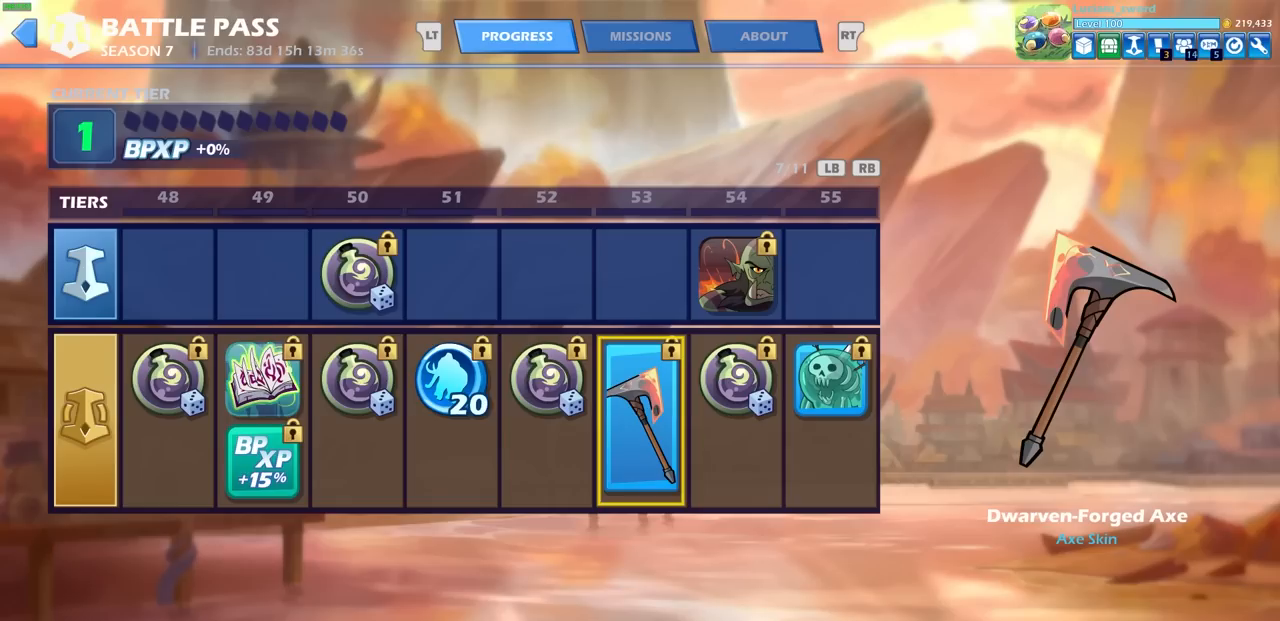
{"buttons": [], "left_stick": "center", "right_stick": "center", "events": []}
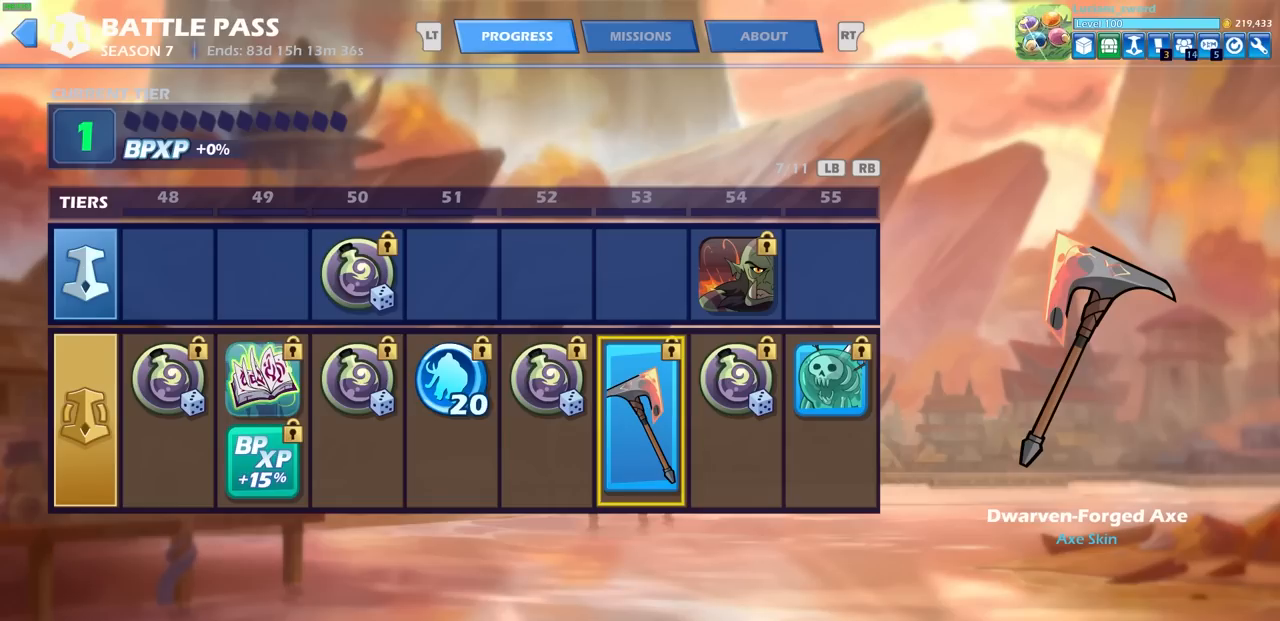
{"buttons": [], "left_stick": "center", "right_stick": "center", "events": []}
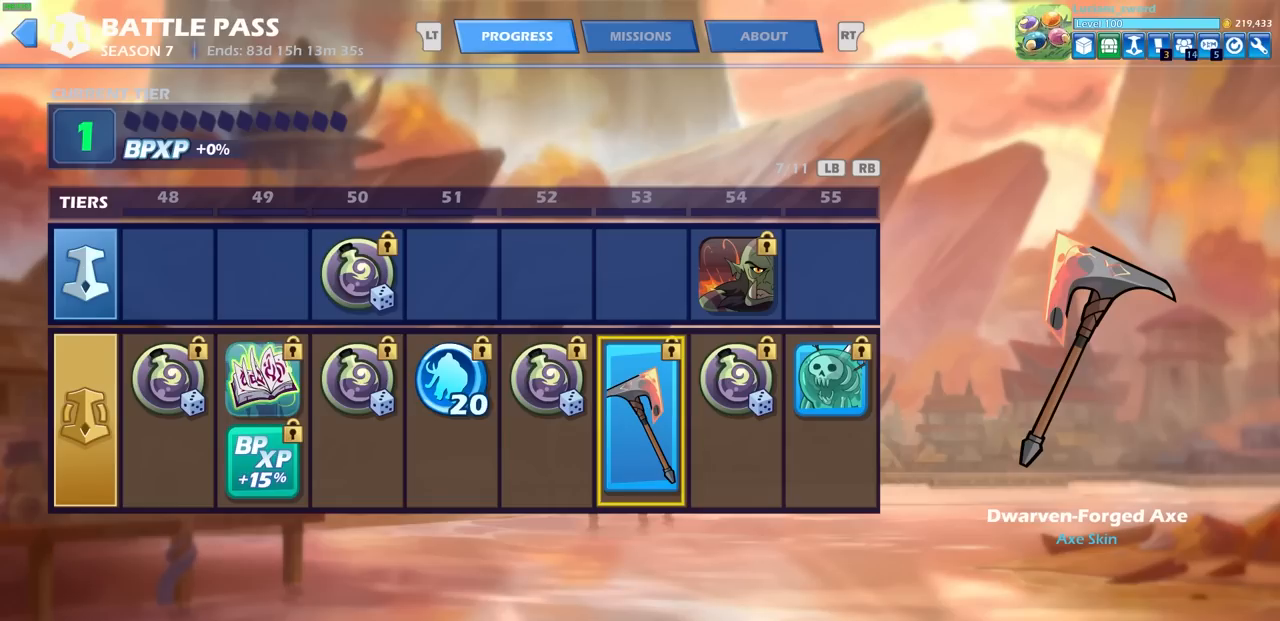
{"buttons": [], "left_stick": "center", "right_stick": "center", "events": []}
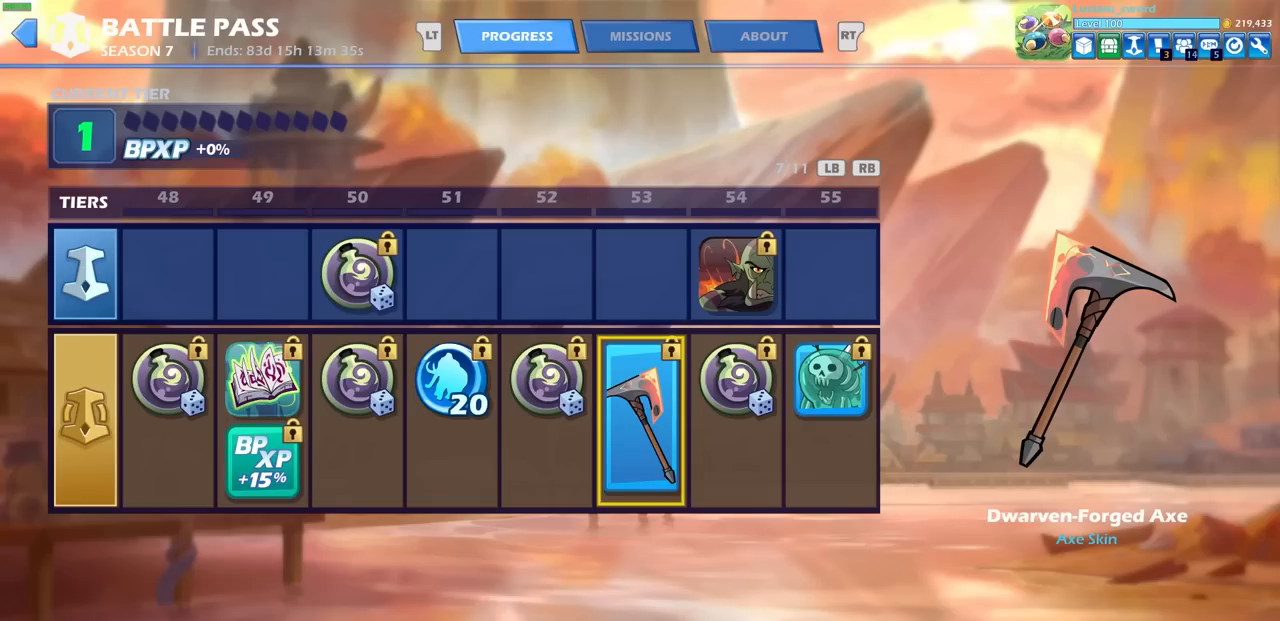
{"buttons": ["DPAD_UP"], "left_stick": "center", "right_stick": "center", "events": [[317, "DPAD_RIGHT", "down"], [400, "DPAD_RIGHT", "up"], [500, "DPAD_UP", "down"]]}
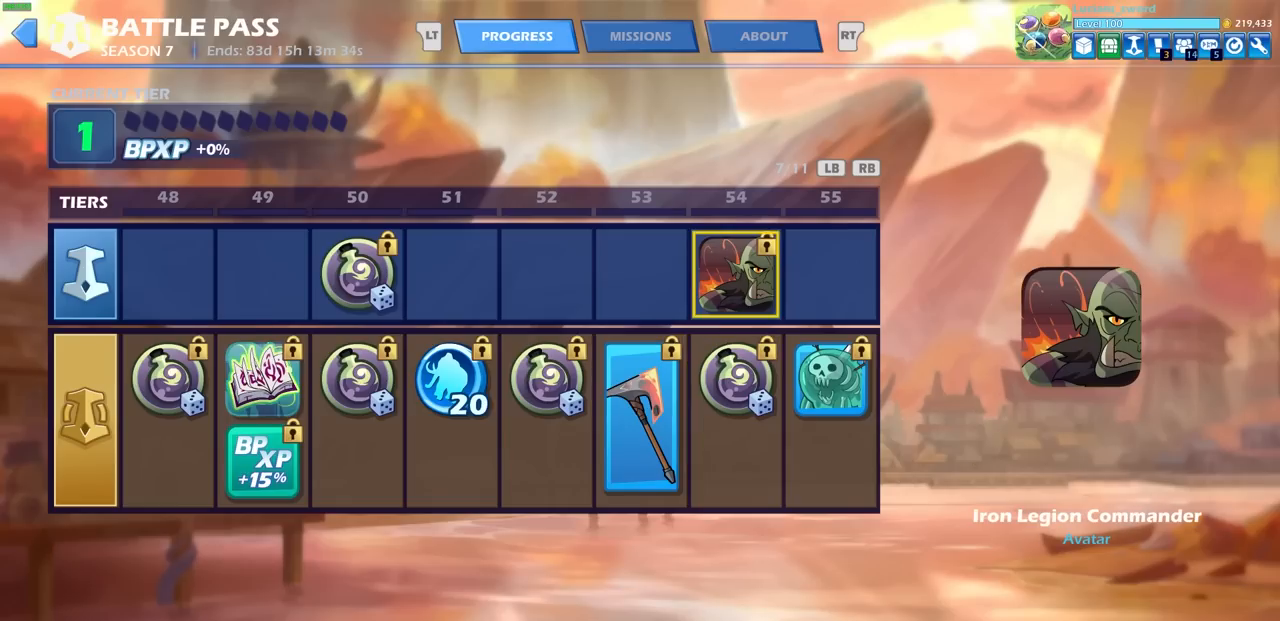
{"buttons": [], "left_stick": "center", "right_stick": "center", "events": [[100, "DPAD_UP", "up"]]}
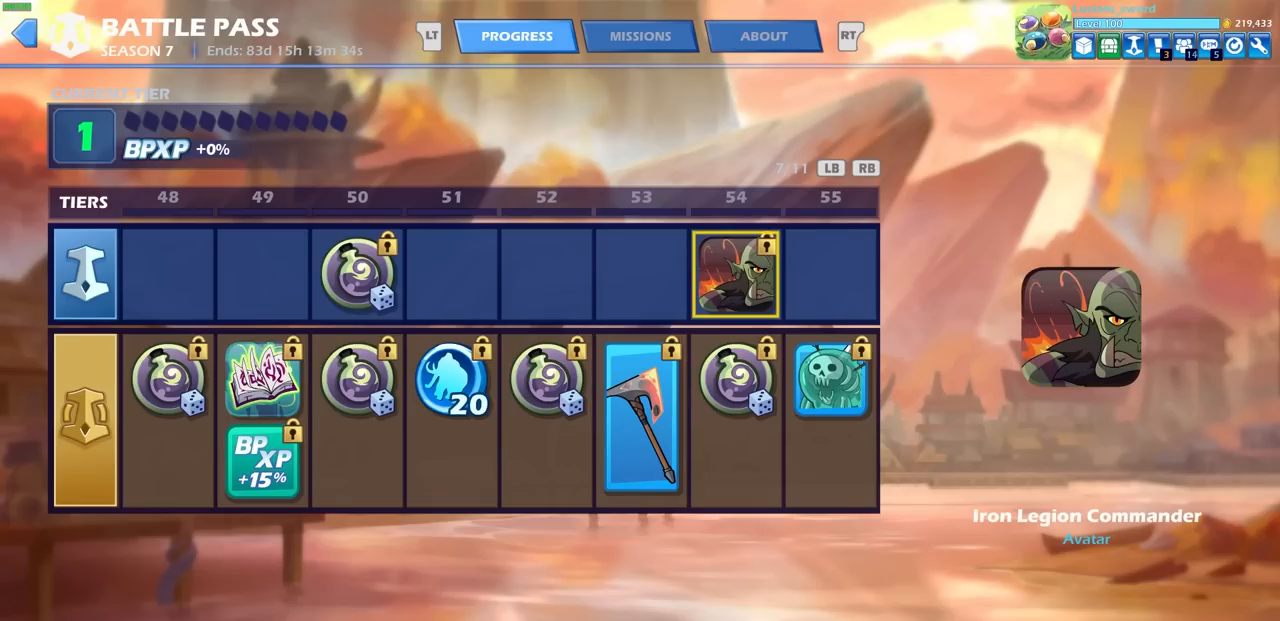
{"buttons": [], "left_stick": "center", "right_stick": "center", "events": []}
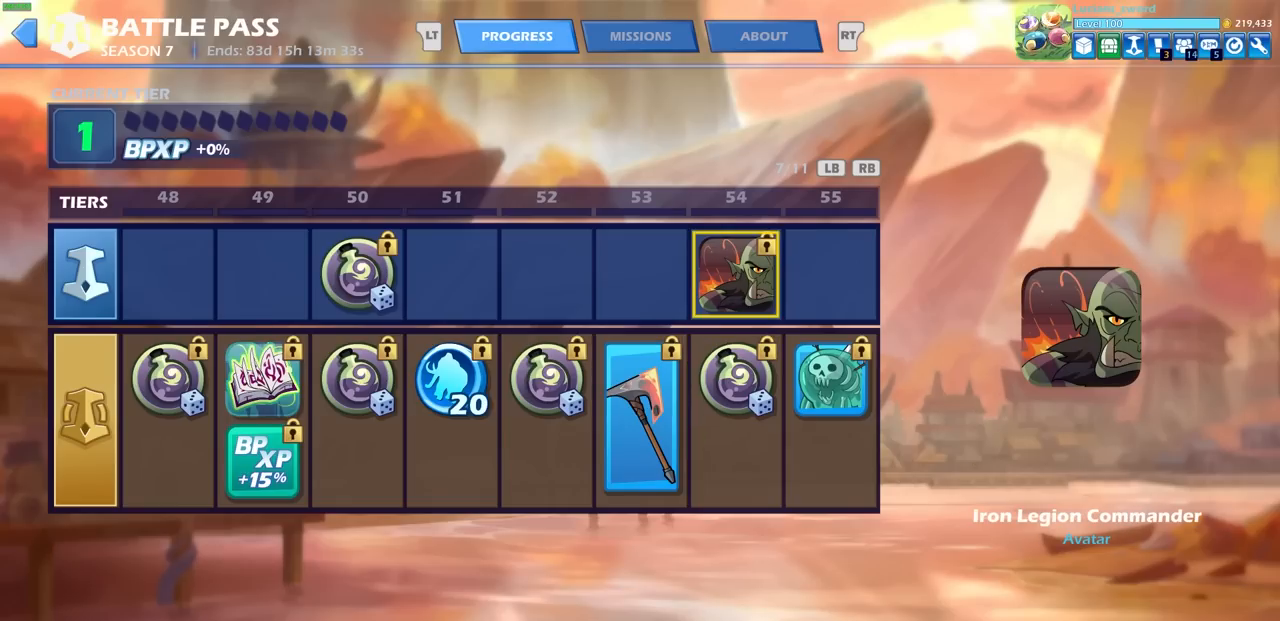
{"buttons": [], "left_stick": "center", "right_stick": "center", "events": []}
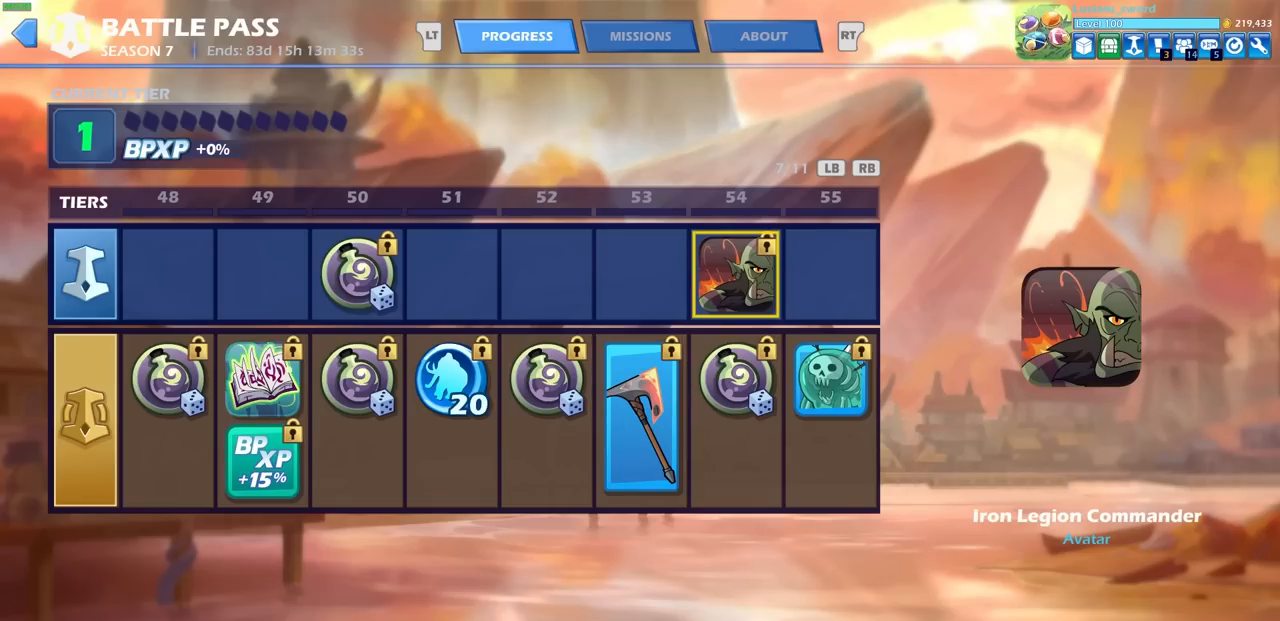
{"buttons": [], "left_stick": "center", "right_stick": "center", "events": []}